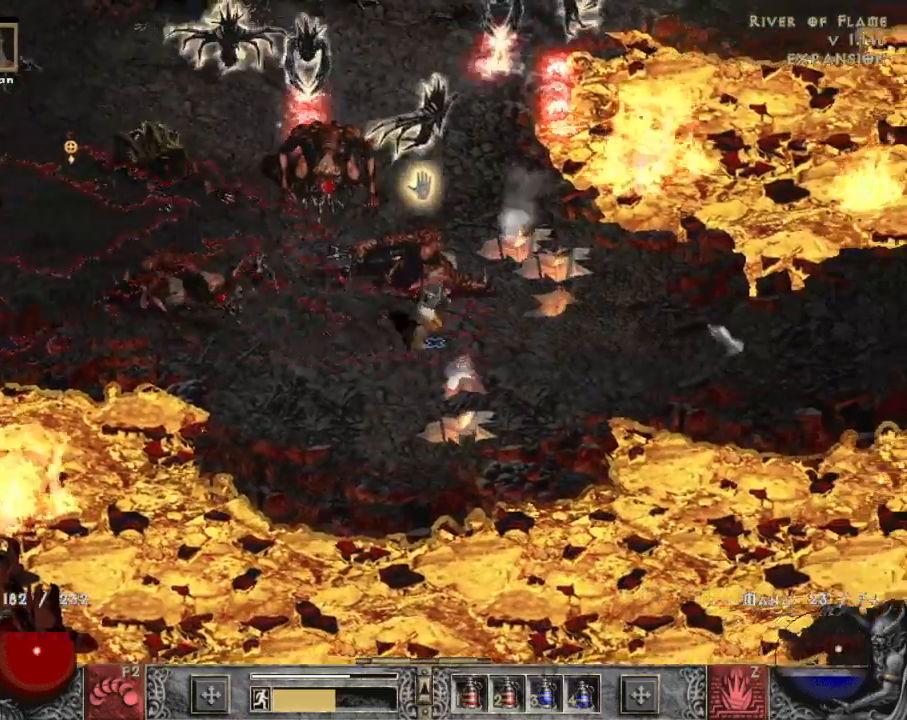
Gameplay with keyboard and mouse; each line is a JSON object with the keys and mouse buttons held at the frame after it. "events" lists presses ("down") and releases ("up") of "1", "2", "3", "4", "a", "alt", "b", "c", "caps_lock", "ctrl", "d", "e", "escape", "f", "f1", "f2", "f3", "f4", "g", "q", "r", "s", "shift", "space", "t", "tab", "tilde", "v", "w", "x", "z", "mouse_left", "mouse_wheel" and "mouse_right" between this image and that frame as [ms after this image, input, new state], when the widget could be followed in between. "mouse_left", "mouse_wheel", "mouse_right" = the "left", "wheel", "right" buttons of the "mouse" list. No other keys are recorded. "wheel" means that the mouse wheel is clicked or scrolled. Mouse movement is not recorded.
{"keys": [], "mouse": ["left"], "events": [[50, "mouse_left", "down"], [184, "mouse_left", "up"], [284, "mouse_left", "down"], [384, "mouse_left", "up"], [467, "mouse_left", "down"]]}
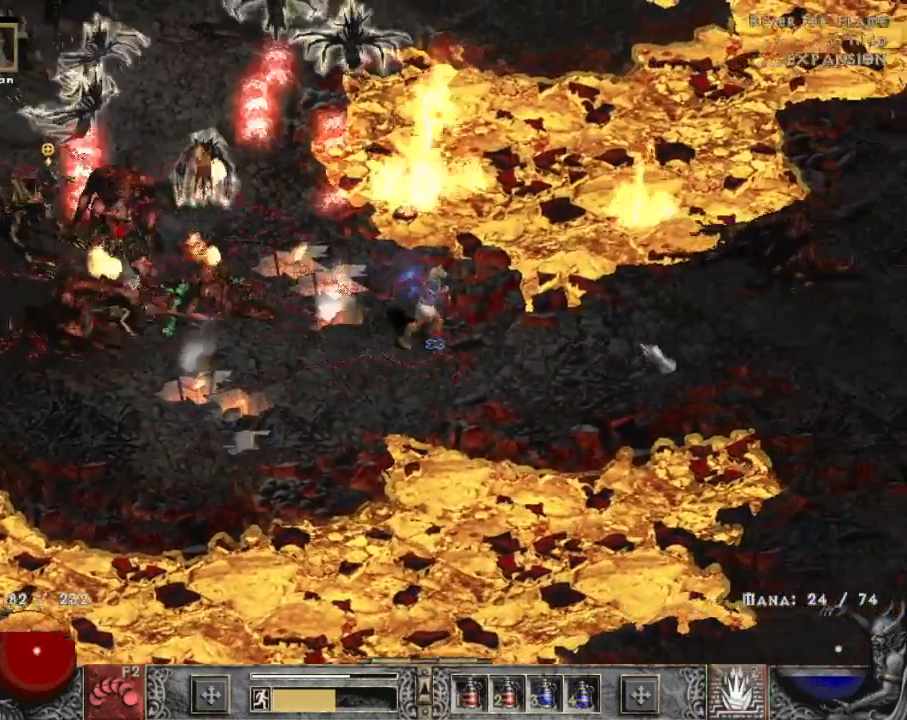
{"keys": [], "mouse": [], "events": [[117, "mouse_left", "up"], [200, "mouse_left", "down"], [300, "mouse_left", "up"], [384, "mouse_left", "down"], [484, "mouse_left", "up"]]}
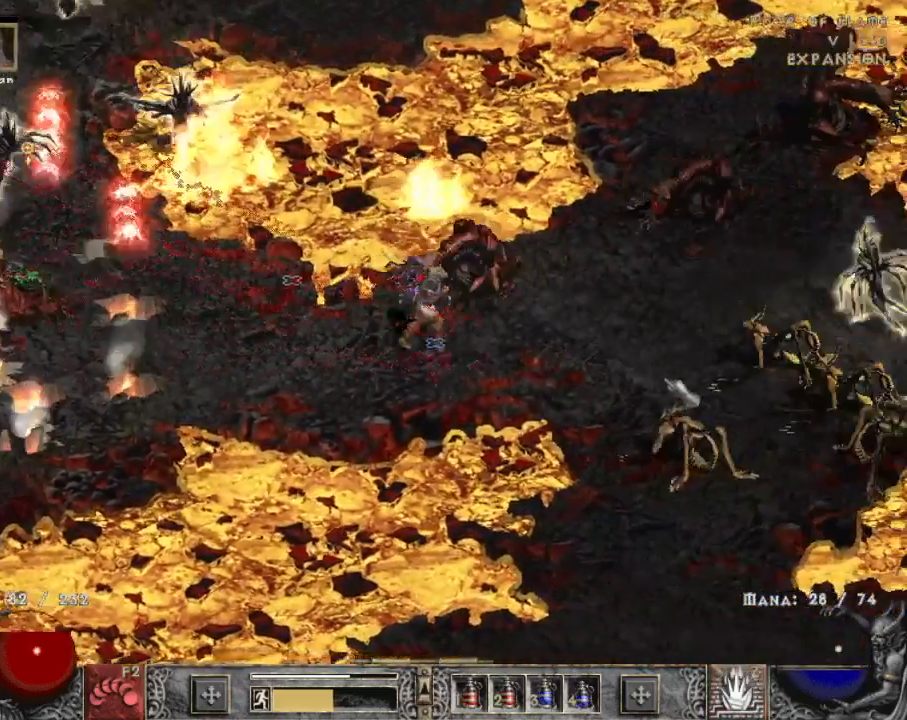
{"keys": [], "mouse": [], "events": [[367, "mouse_left", "down"], [450, "mouse_left", "up"]]}
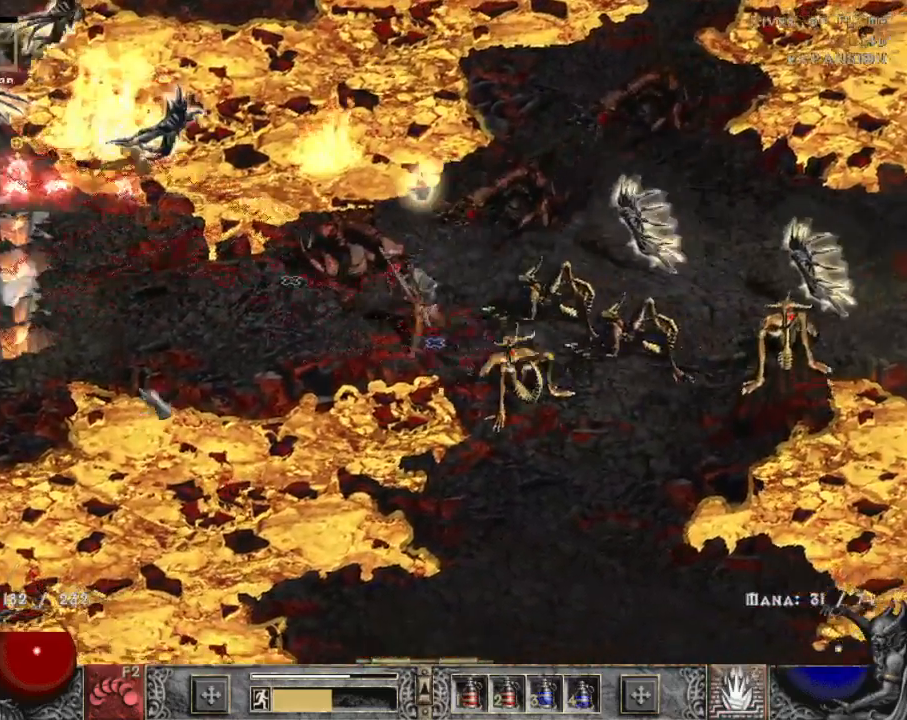
{"keys": [], "mouse": [], "events": [[50, "mouse_left", "down"], [150, "mouse_left", "up"], [234, "mouse_left", "down"], [434, "mouse_left", "up"]]}
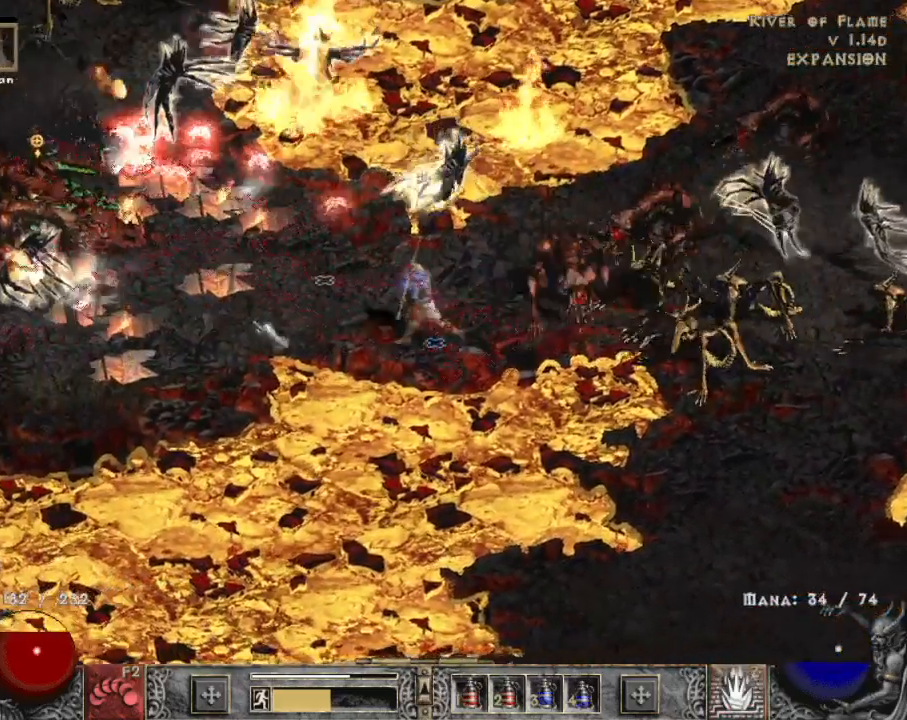
{"keys": [], "mouse": ["left"], "events": [[17, "z", "down"], [67, "mouse_right", "down"], [200, "mouse_right", "up"], [200, "z", "up"], [250, "mouse_right", "down"], [400, "mouse_right", "up"], [500, "mouse_left", "down"]]}
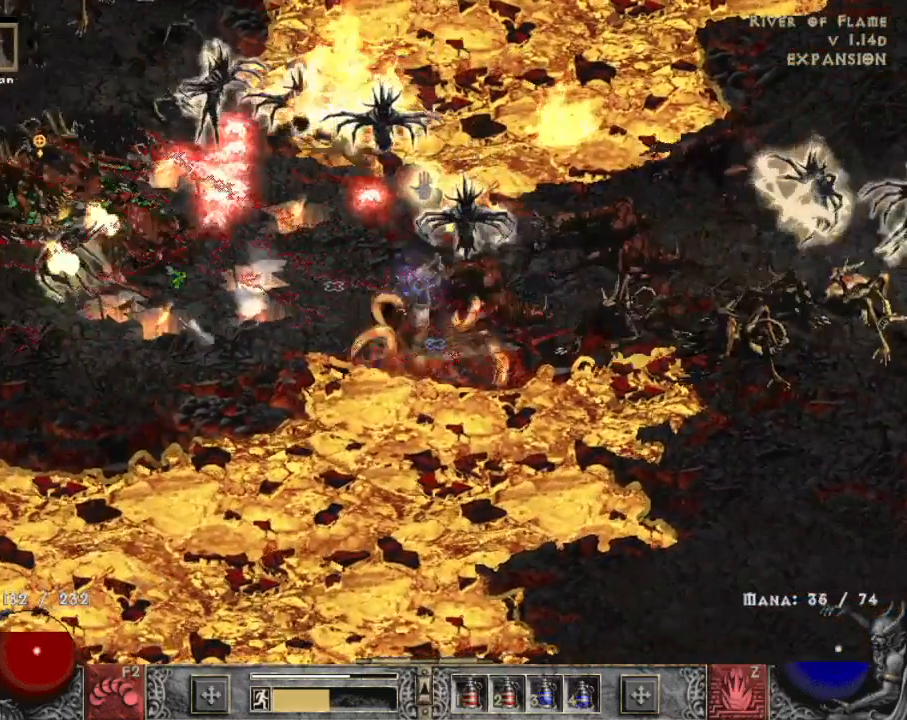
{"keys": ["2"], "mouse": ["left"], "events": [[117, "mouse_left", "up"], [167, "mouse_left", "down"], [217, "3", "down"], [317, "3", "up"], [317, "mouse_left", "up"], [400, "mouse_left", "down"], [450, "2", "down"]]}
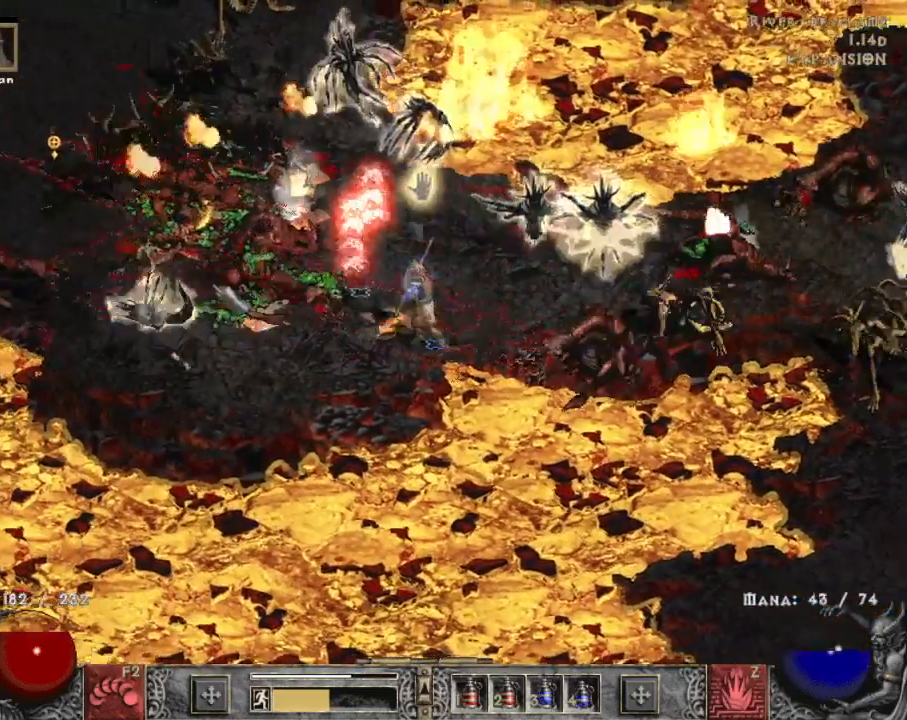
{"keys": [], "mouse": [], "events": [[50, "2", "up"], [50, "mouse_left", "up"], [234, "mouse_left", "down"], [384, "mouse_left", "up"]]}
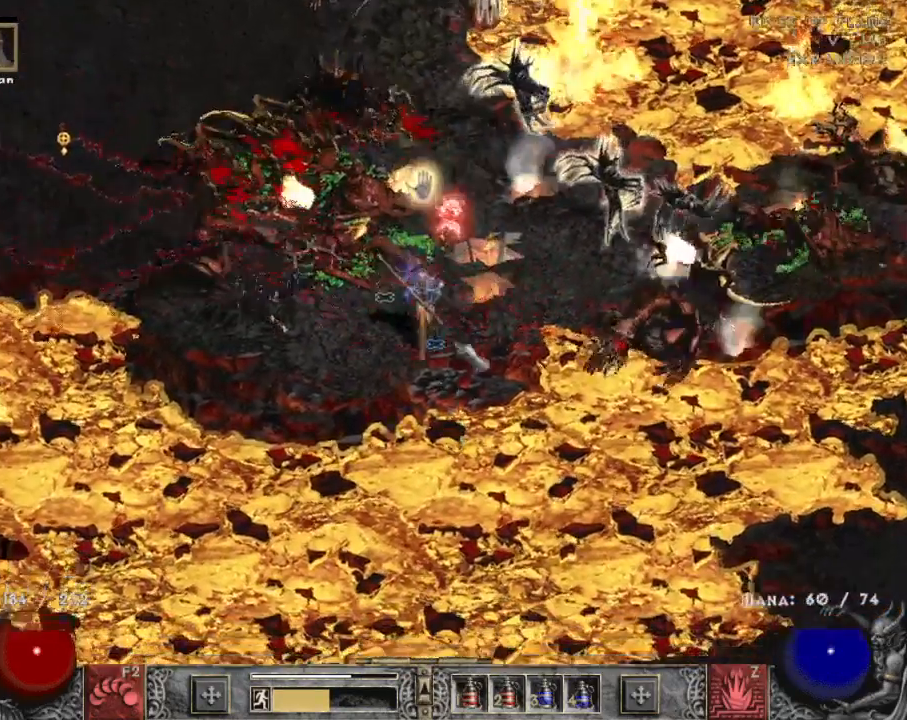
{"keys": [], "mouse": [], "events": [[117, "mouse_left", "down"], [250, "mouse_left", "up"], [350, "mouse_left", "down"], [434, "mouse_left", "up"]]}
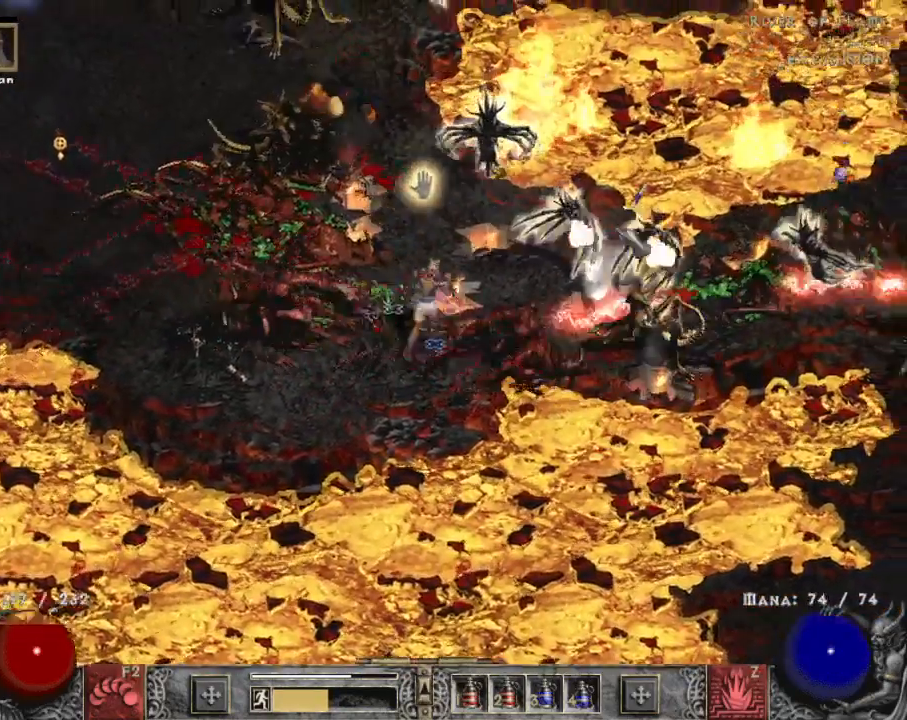
{"keys": [], "mouse": ["left"], "events": [[34, "mouse_left", "down"], [167, "mouse_left", "up"], [417, "mouse_left", "down"]]}
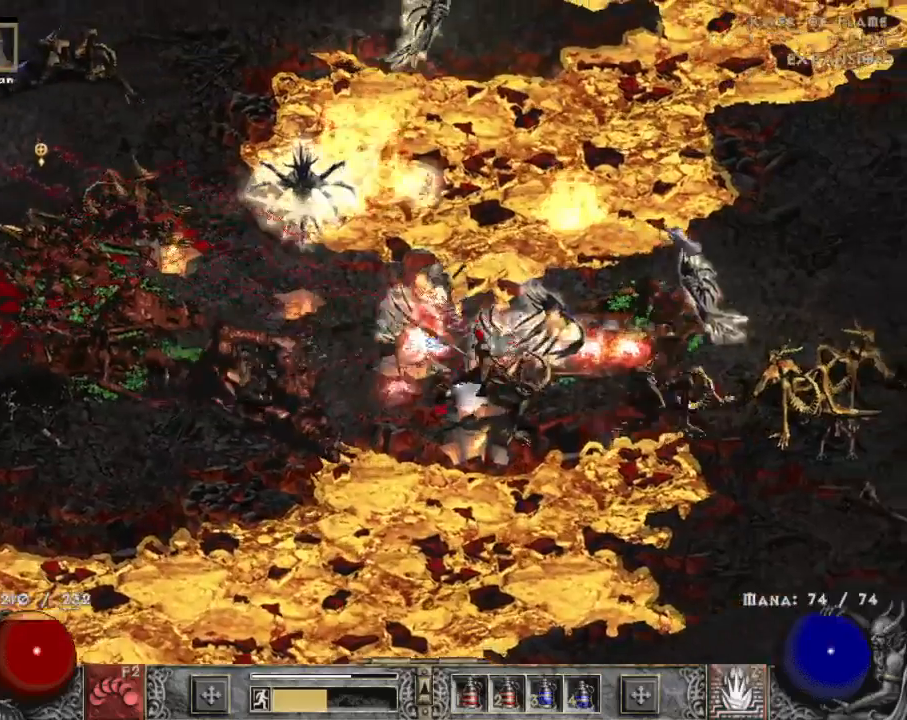
{"keys": [], "mouse": [], "events": [[17, "mouse_left", "up"], [100, "mouse_left", "down"], [250, "mouse_left", "up"], [334, "mouse_left", "down"], [467, "mouse_left", "up"]]}
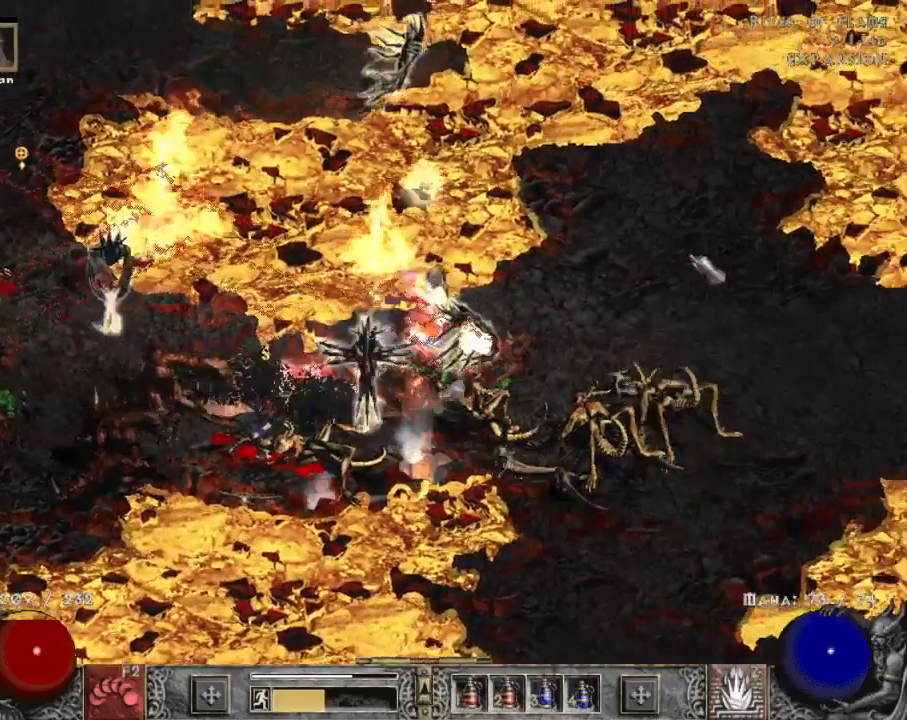
{"keys": [], "mouse": [], "events": [[17, "mouse_left", "down"], [167, "mouse_left", "up"], [217, "z", "down"], [300, "mouse_right", "down"], [350, "z", "up"], [400, "mouse_right", "up"]]}
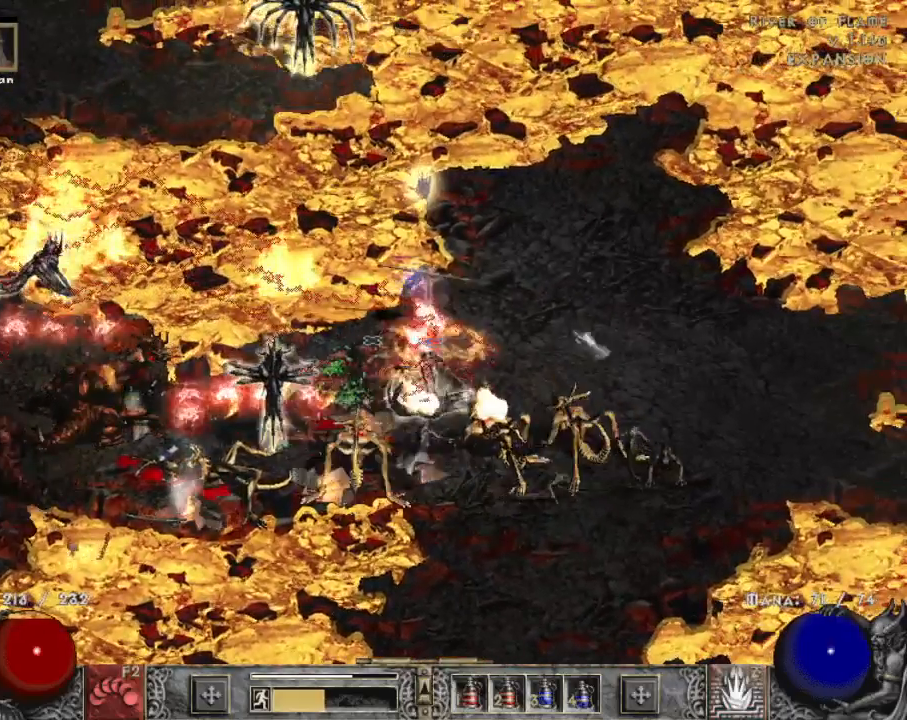
{"keys": [], "mouse": [], "events": [[134, "mouse_left", "down"], [267, "mouse_left", "up"], [317, "mouse_left", "down"], [450, "mouse_left", "up"]]}
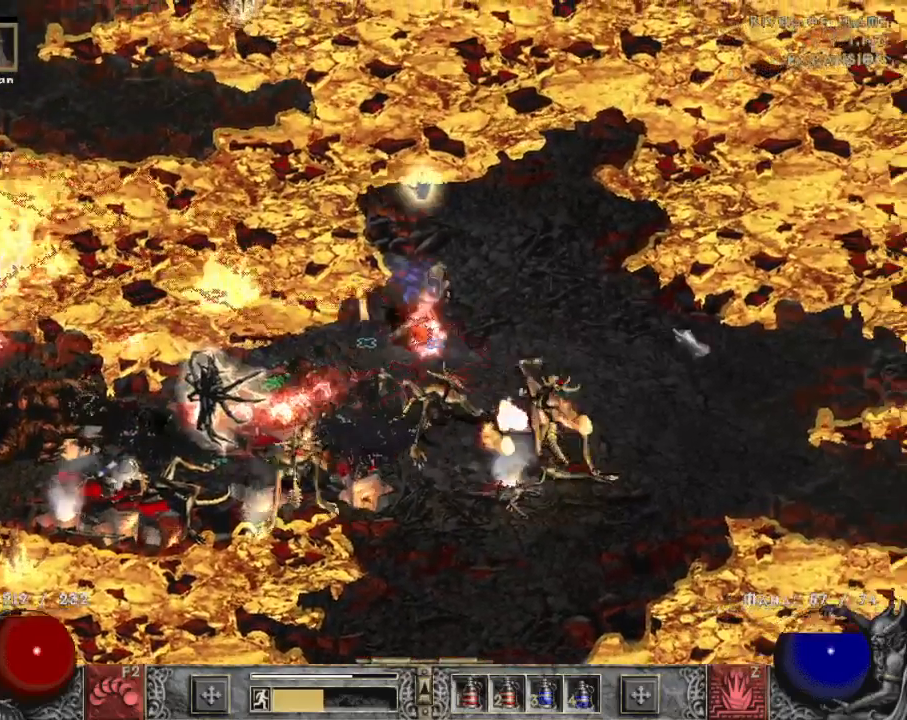
{"keys": [], "mouse": [], "events": [[50, "mouse_left", "down"], [184, "mouse_left", "up"], [284, "mouse_left", "down"], [384, "mouse_left", "up"]]}
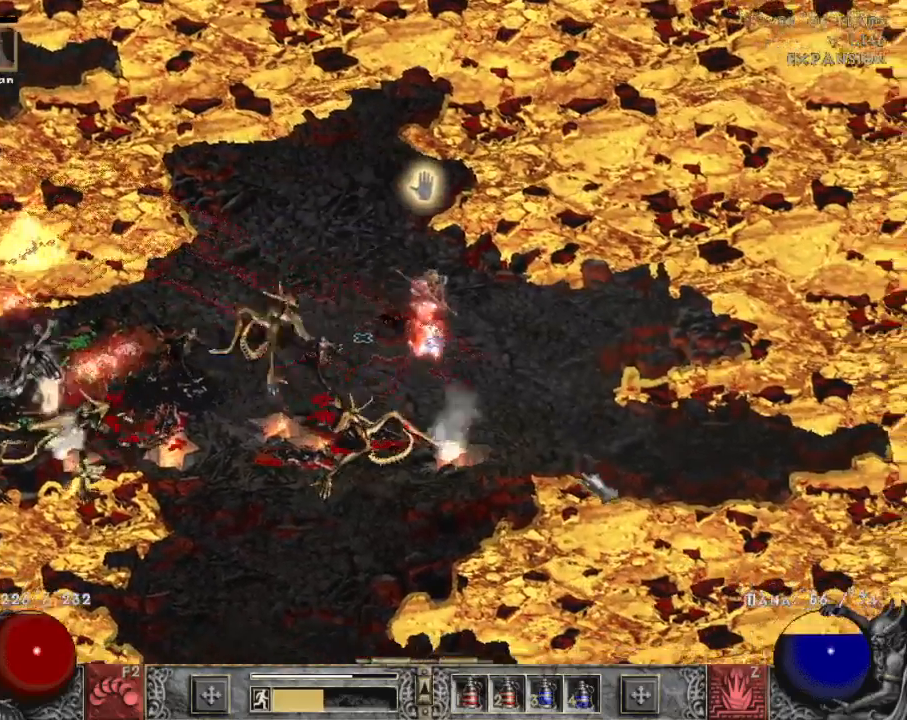
{"keys": [], "mouse": ["left"], "events": [[17, "mouse_left", "down"], [117, "mouse_left", "up"], [217, "mouse_left", "down"], [350, "mouse_left", "up"], [434, "mouse_left", "down"]]}
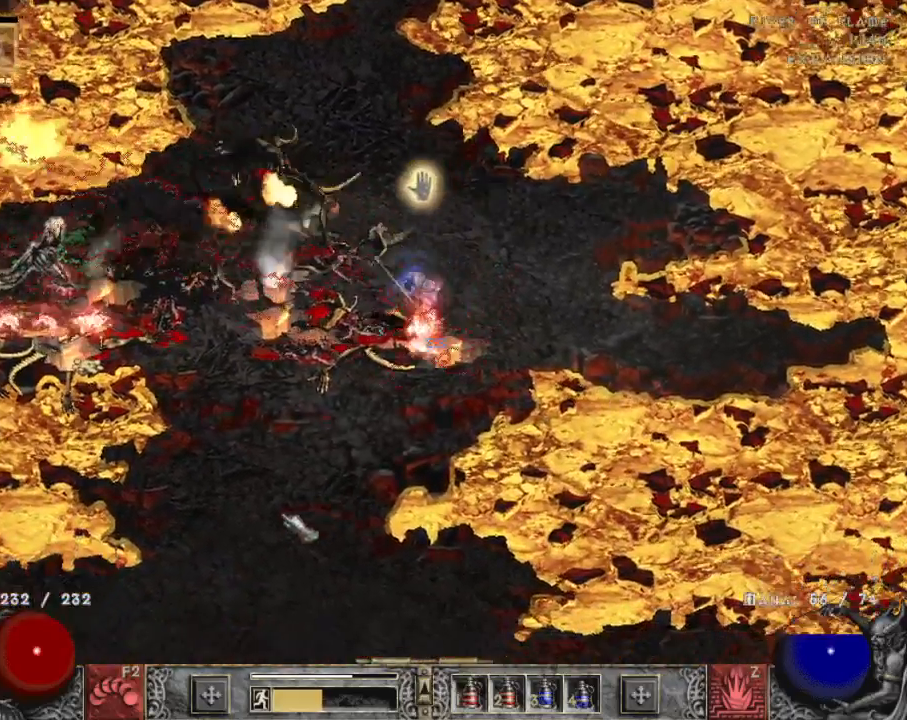
{"keys": [], "mouse": [], "events": [[34, "mouse_left", "up"], [134, "mouse_left", "down"], [267, "mouse_left", "up"], [417, "mouse_left", "down"], [500, "mouse_left", "up"]]}
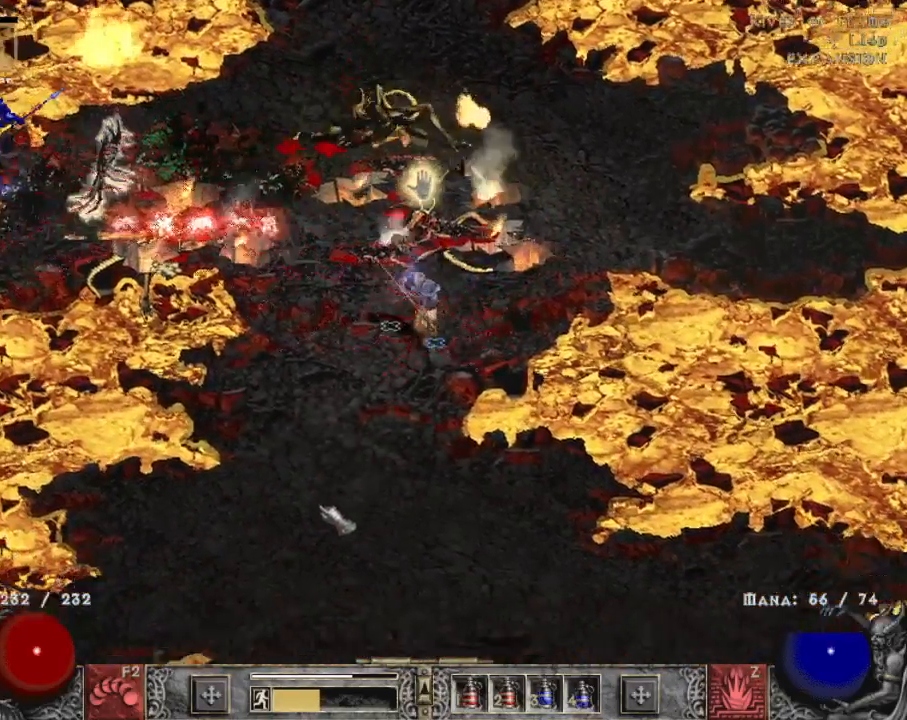
{"keys": ["b"], "mouse": ["left"], "events": [[134, "mouse_left", "down"], [234, "mouse_left", "up"], [334, "mouse_left", "down"], [434, "b", "down"]]}
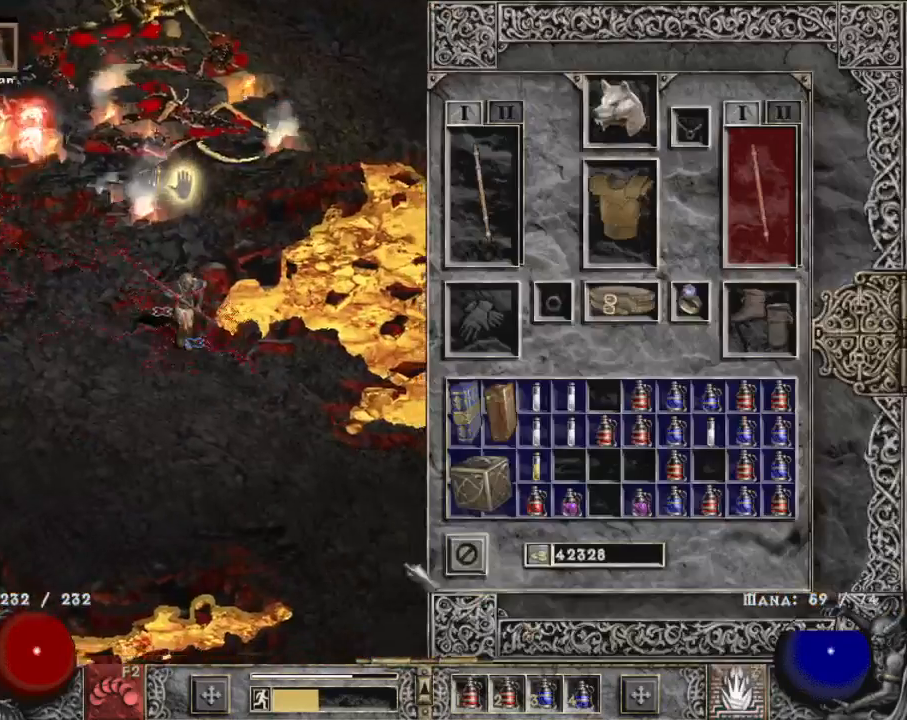
{"keys": [], "mouse": [], "events": [[17, "b", "up"], [150, "mouse_left", "up"]]}
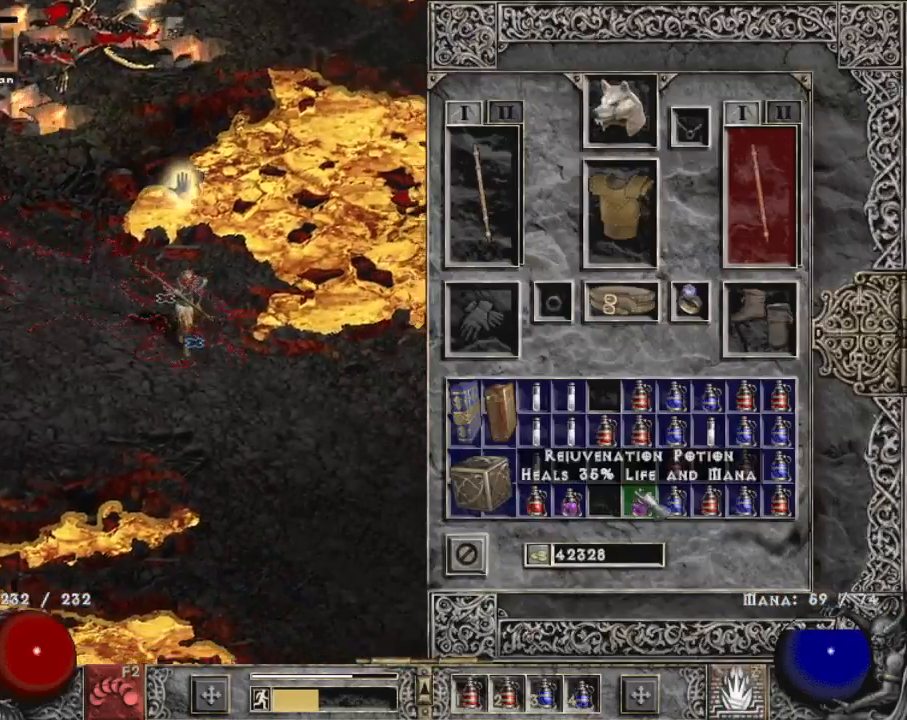
{"keys": ["shift"], "mouse": [], "events": [[34, "shift", "down"], [84, "mouse_left", "down"], [167, "mouse_left", "up"], [267, "mouse_left", "down"], [317, "mouse_left", "up"], [417, "mouse_left", "down"], [500, "mouse_left", "up"]]}
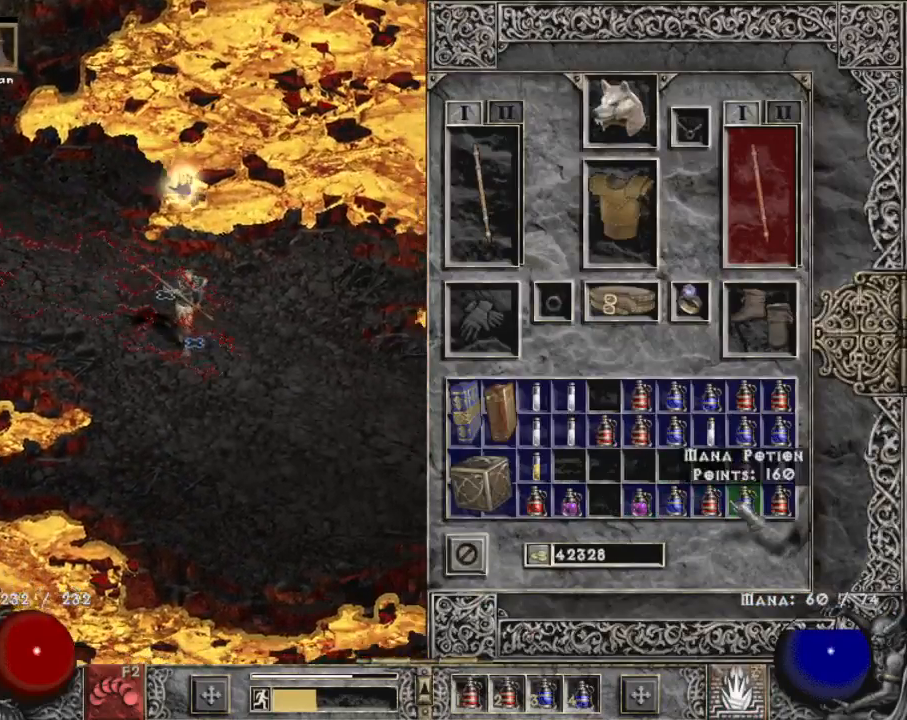
{"keys": [], "mouse": [], "events": [[100, "mouse_left", "down"], [184, "mouse_left", "up"], [234, "b", "down"], [234, "shift", "up"], [284, "b", "up"], [334, "mouse_left", "down"], [434, "mouse_left", "up"]]}
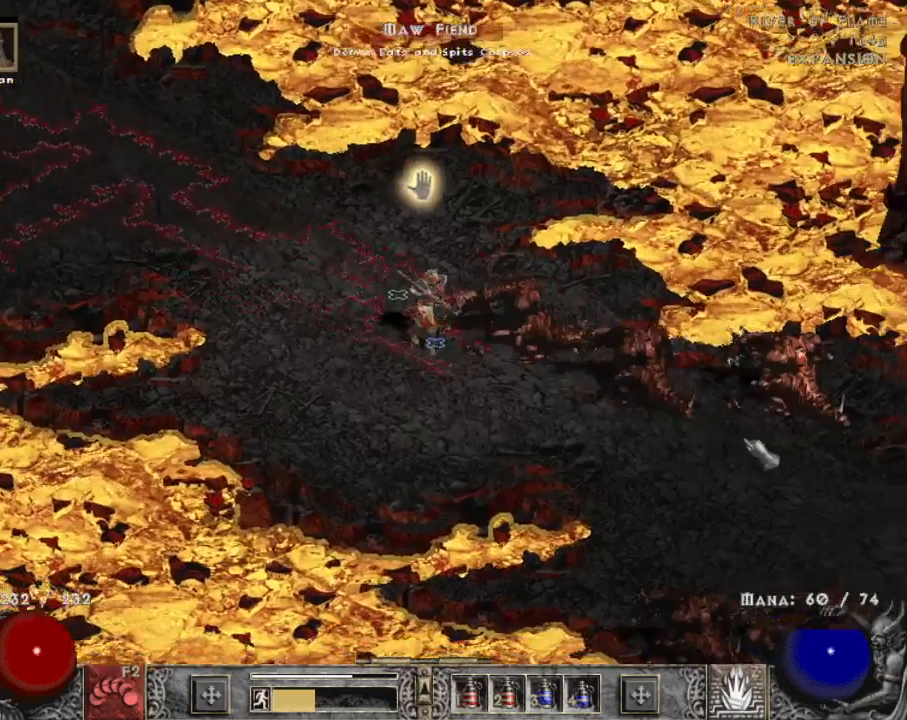
{"keys": [], "mouse": ["left"], "events": [[17, "mouse_left", "down"], [167, "mouse_left", "up"], [217, "mouse_left", "down"], [350, "mouse_left", "up"], [450, "mouse_left", "down"]]}
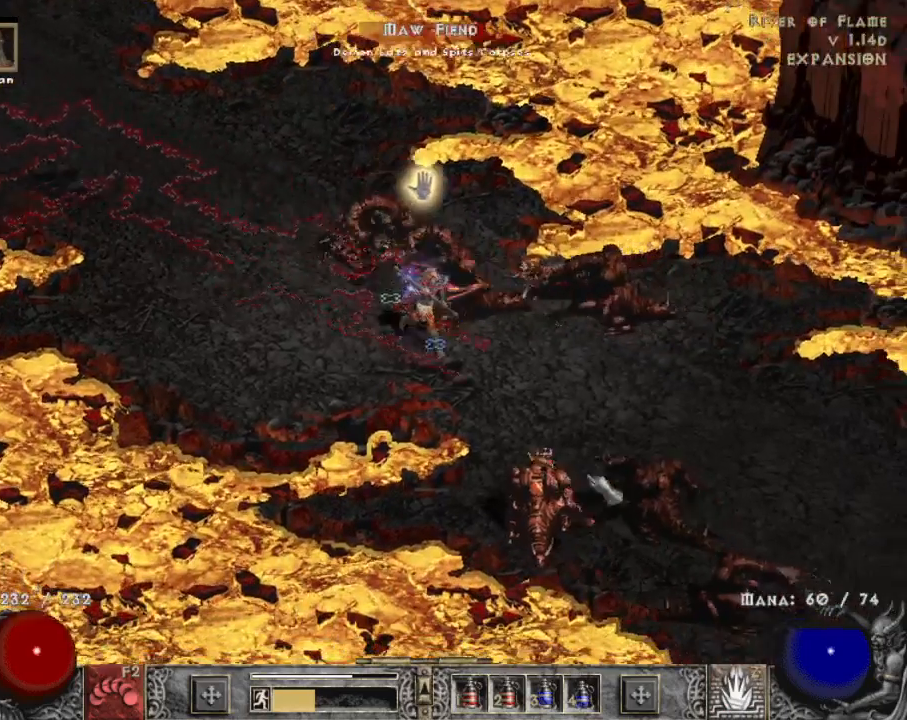
{"keys": [], "mouse": [], "events": [[84, "mouse_left", "up"], [217, "z", "down"], [367, "z", "up"], [417, "mouse_right", "down"], [500, "mouse_right", "up"]]}
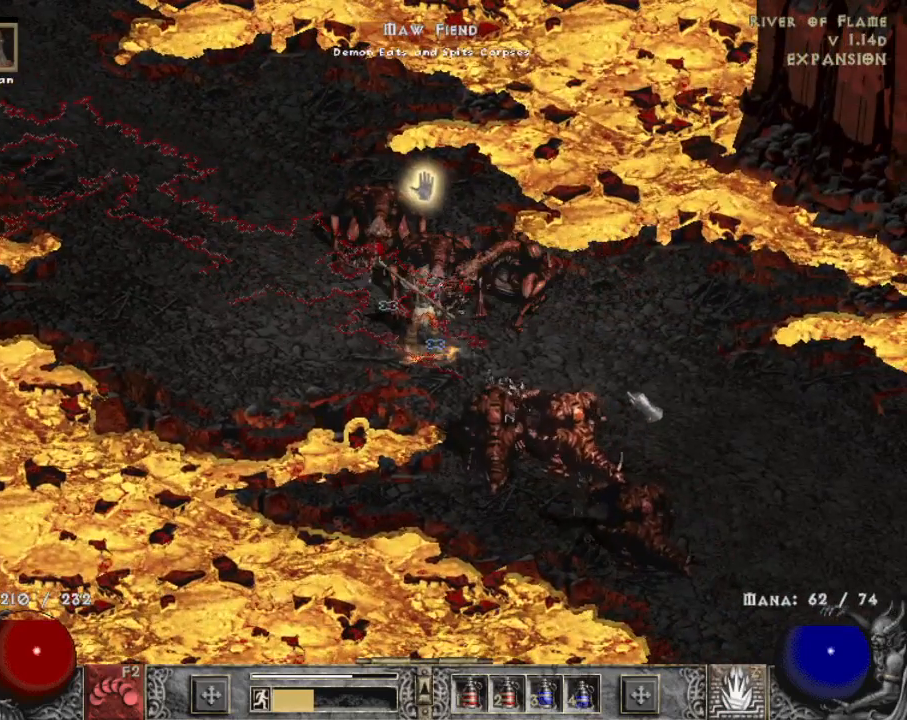
{"keys": [], "mouse": ["left"], "events": [[50, "mouse_right", "down"], [150, "mouse_right", "up"], [417, "mouse_left", "down"]]}
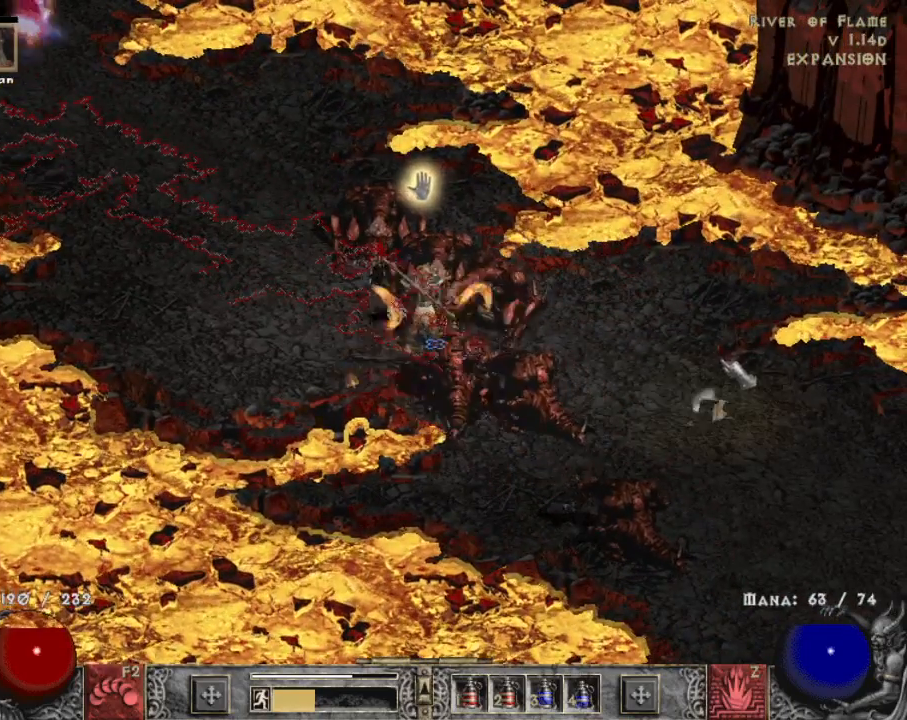
{"keys": [], "mouse": ["left"], "events": [[67, "mouse_left", "up"], [150, "mouse_left", "down"], [300, "mouse_left", "up"], [400, "mouse_left", "down"]]}
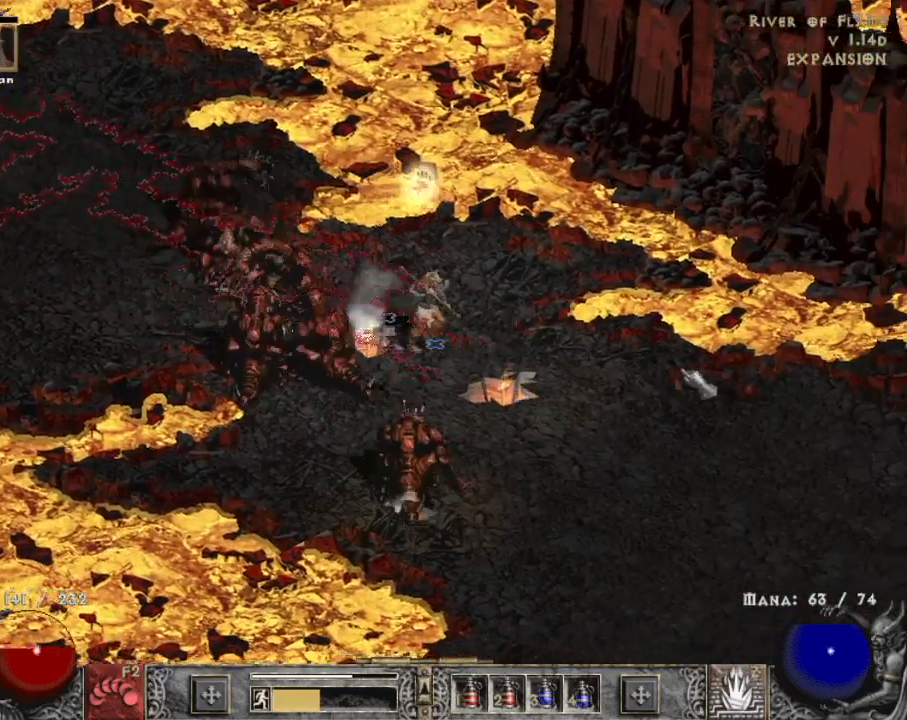
{"keys": [], "mouse": ["left"], "events": [[34, "mouse_left", "up"], [117, "mouse_left", "down"], [267, "mouse_left", "up"], [317, "2", "down"], [367, "mouse_left", "down"], [467, "2", "up"]]}
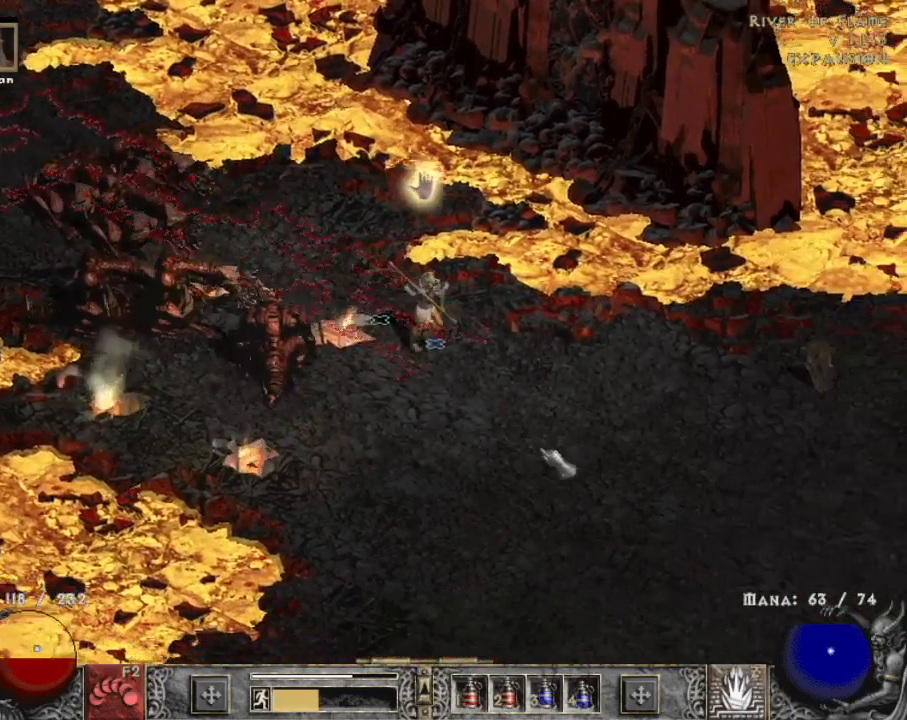
{"keys": [], "mouse": [], "events": [[17, "mouse_left", "up"], [50, "mouse_left", "down"], [234, "mouse_left", "up"], [384, "mouse_left", "down"], [484, "mouse_left", "up"]]}
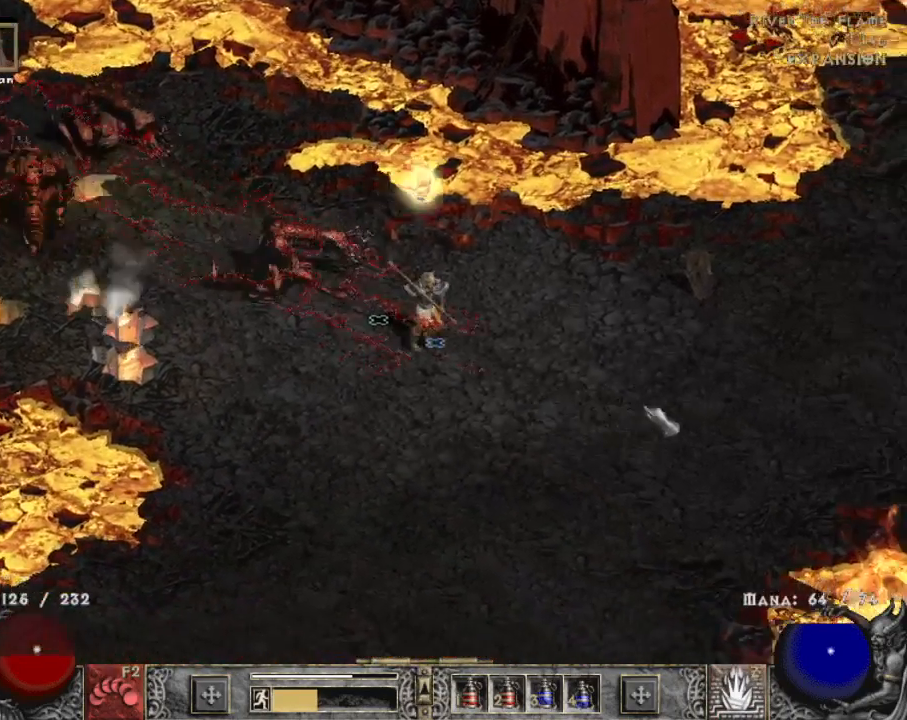
{"keys": [], "mouse": [], "events": [[117, "mouse_left", "down"], [267, "mouse_left", "up"], [400, "mouse_left", "down"], [484, "mouse_left", "up"]]}
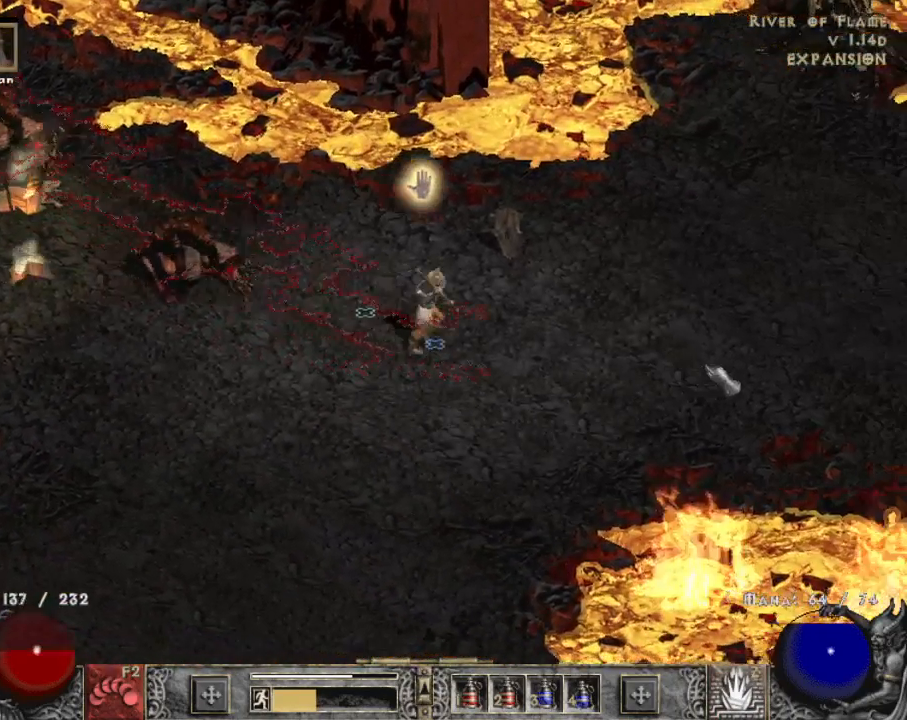
{"keys": [], "mouse": [], "events": [[134, "mouse_left", "down"], [217, "mouse_left", "up"], [317, "mouse_left", "down"], [500, "mouse_left", "up"]]}
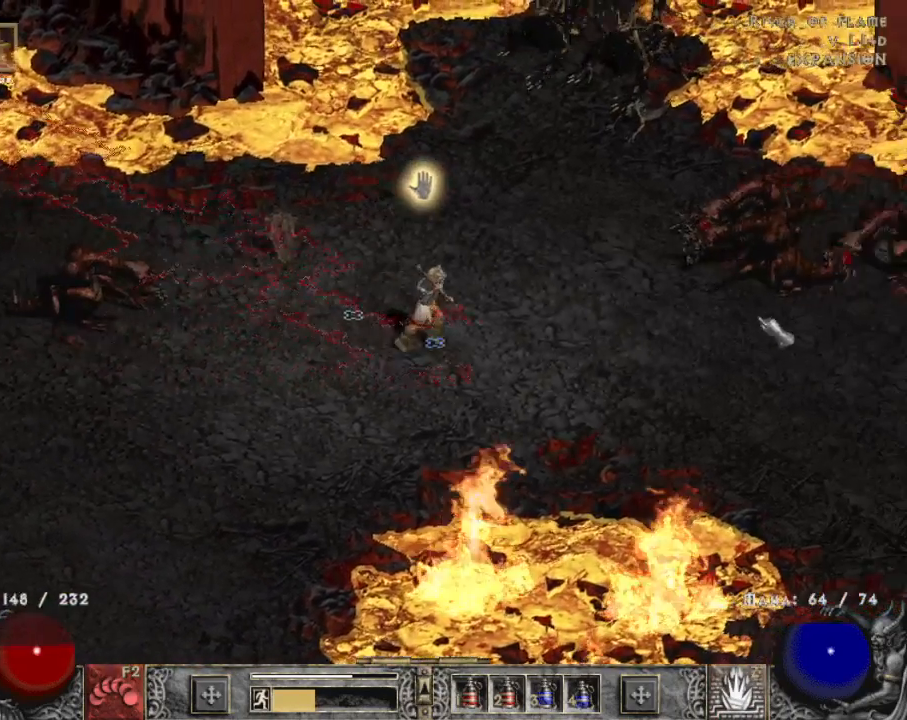
{"keys": [], "mouse": ["right"], "events": [[100, "mouse_left", "down"], [234, "mouse_left", "up"], [334, "z", "down"], [384, "mouse_right", "down"], [484, "z", "up"]]}
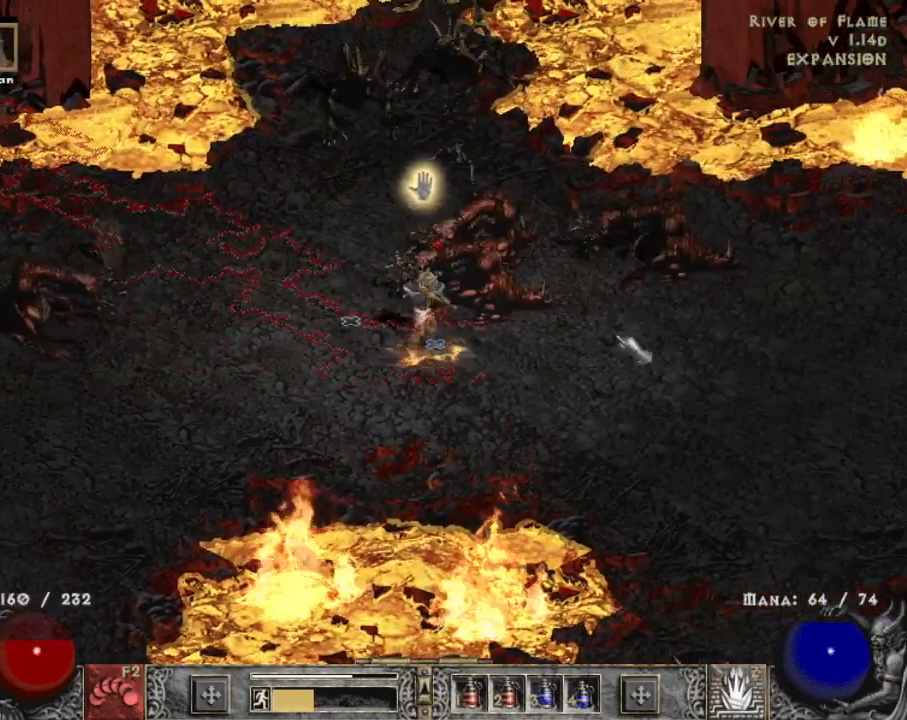
{"keys": [], "mouse": ["left"], "events": [[17, "mouse_right", "up"], [250, "mouse_left", "down"], [350, "mouse_left", "up"], [450, "mouse_left", "down"]]}
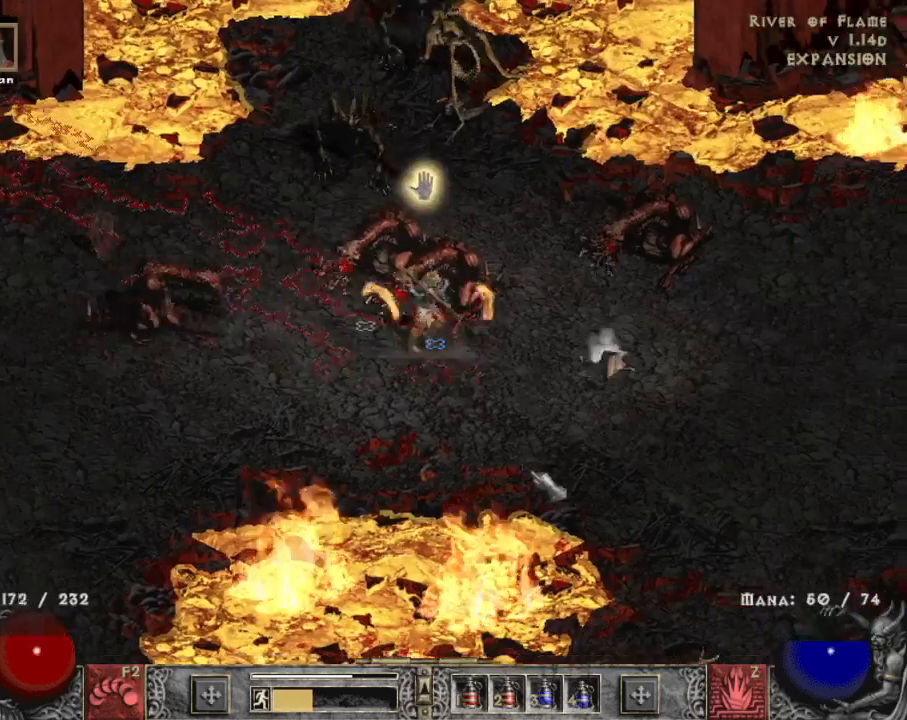
{"keys": [], "mouse": ["left"], "events": [[84, "mouse_left", "up"], [134, "mouse_left", "down"], [284, "mouse_left", "up"], [417, "mouse_left", "down"]]}